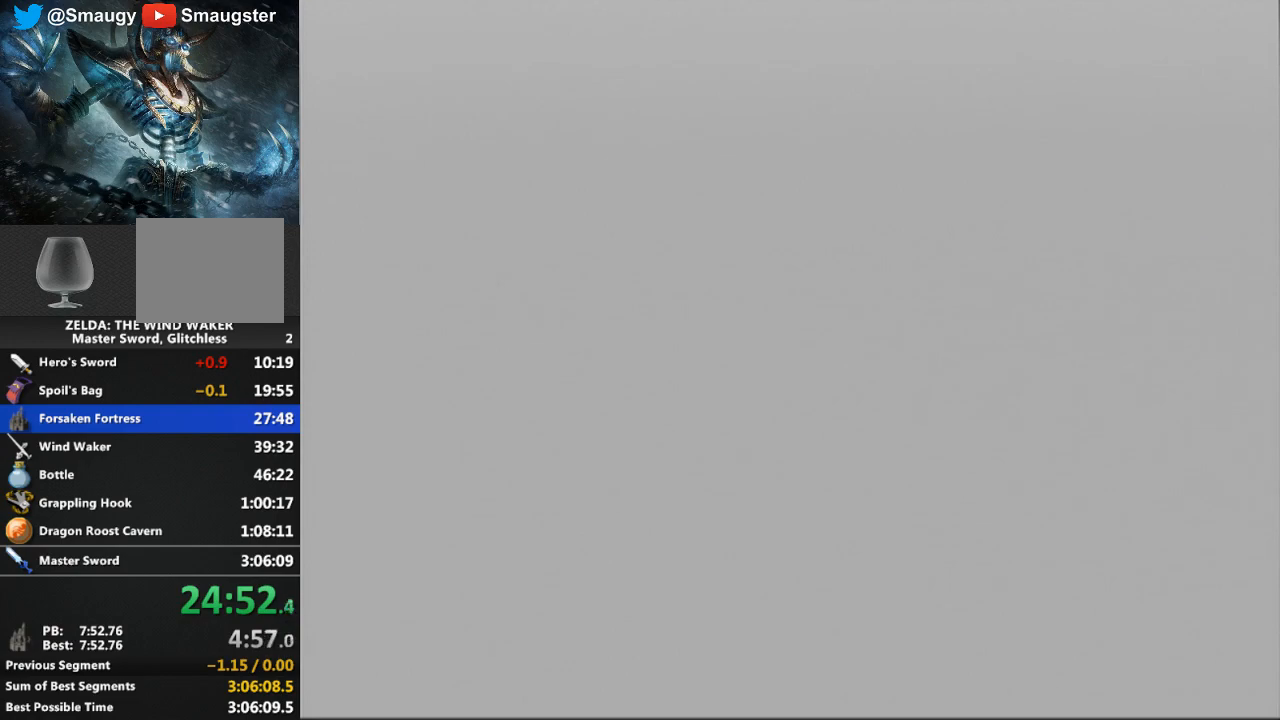
Gameplay with a controller (Nintendo layout); each line is a JSON object with the inputs held at the frame after it. "events" lists button and stick changes between this image and that frame as [ms after this image, input, new state], when the widget could be followed in between. Not read: L3 R3.
{"buttons": [], "left_stick": "center", "right_stick": "center", "events": []}
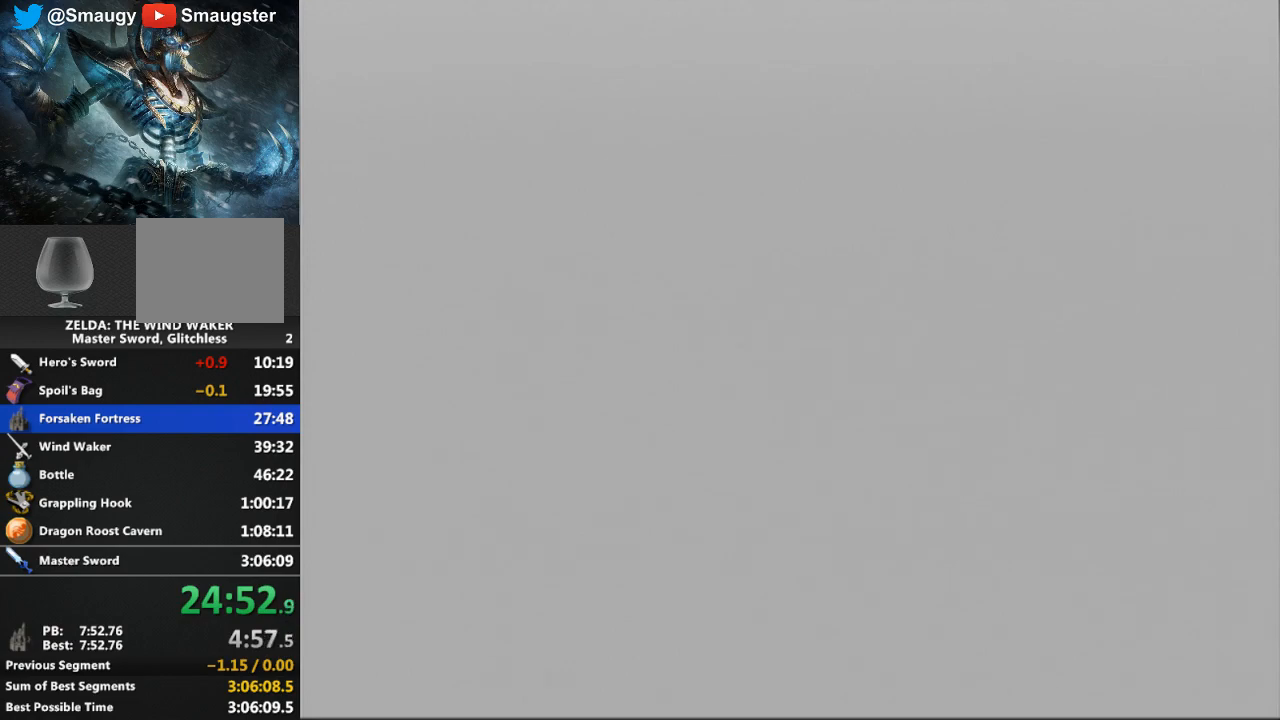
{"buttons": [], "left_stick": "center", "right_stick": "center", "events": []}
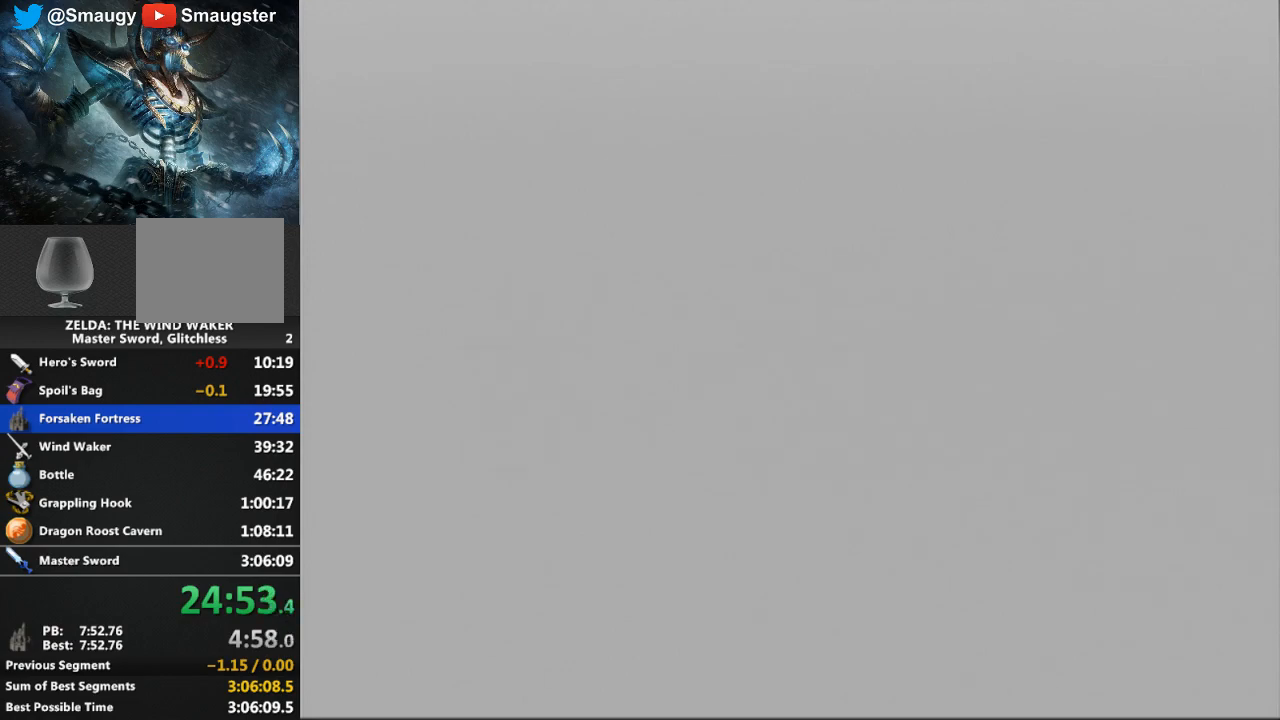
{"buttons": [], "left_stick": "center", "right_stick": "center", "events": []}
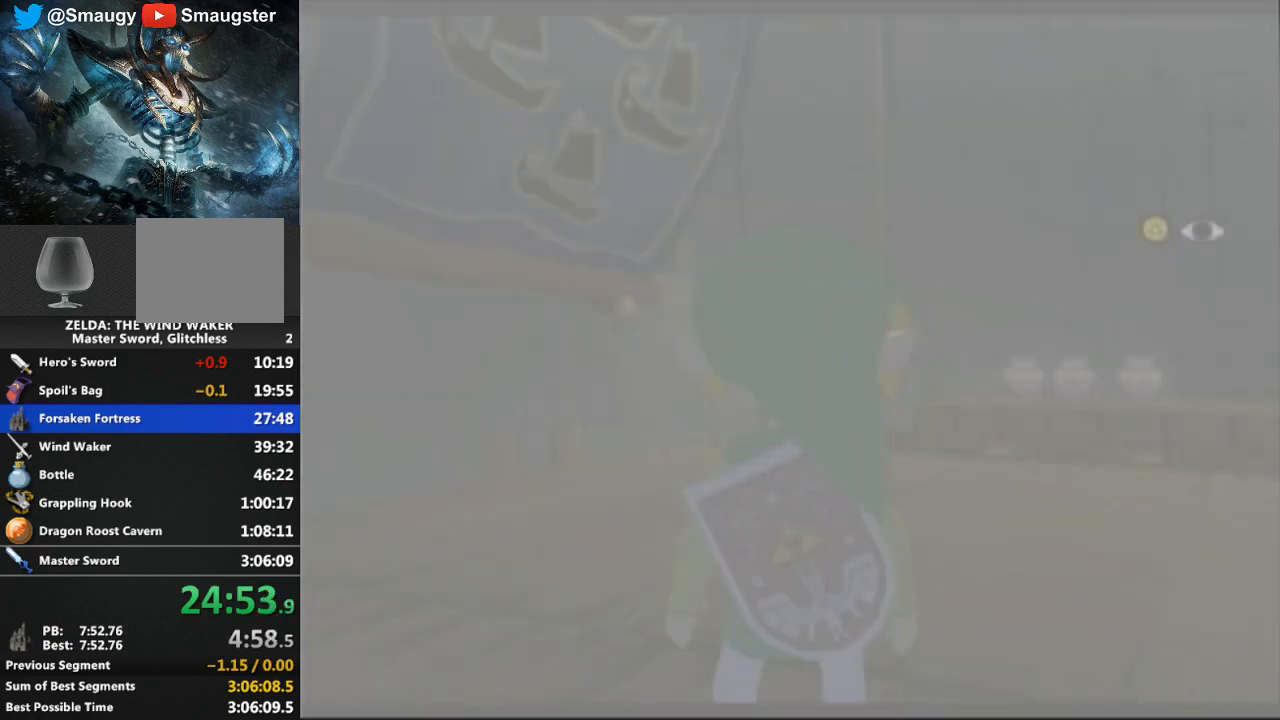
{"buttons": [], "left_stick": "center", "right_stick": "center", "events": []}
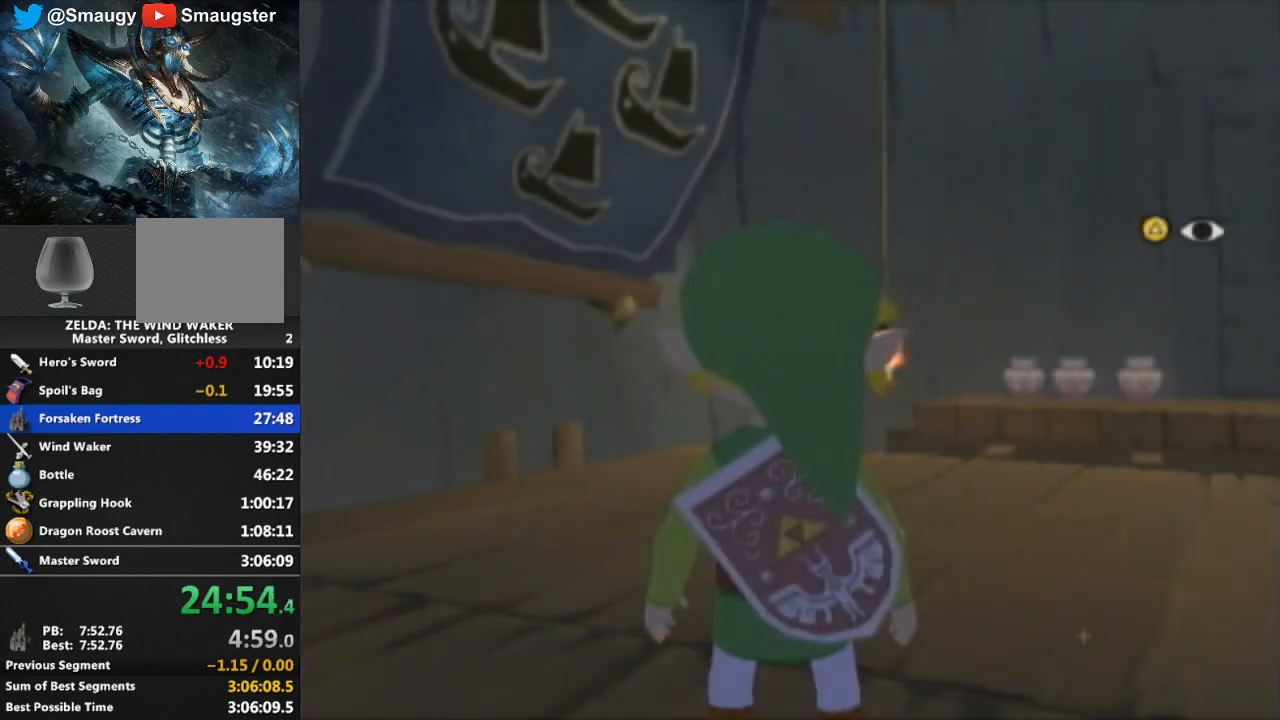
{"buttons": [], "left_stick": "left", "right_stick": "center", "events": [[267, "left_stick", "up-left"], [367, "right_stick", "left"], [433, "left_stick", "left"], [500, "right_stick", "center"]]}
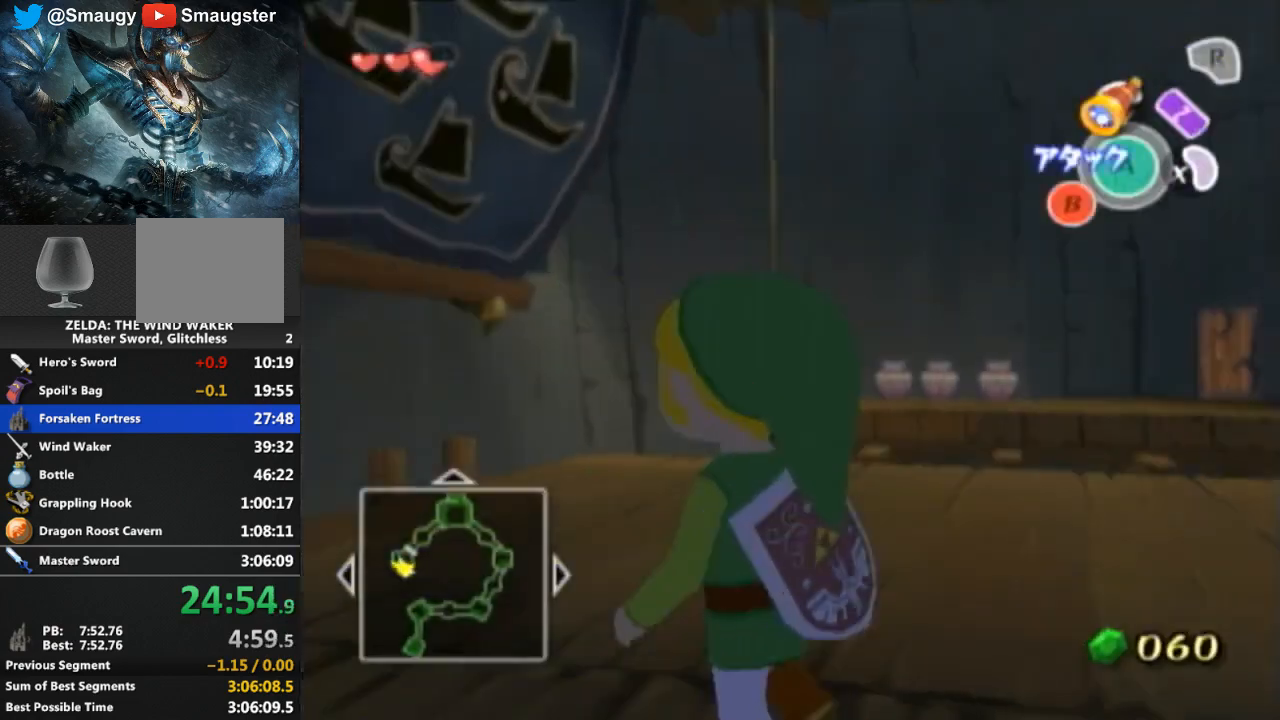
{"buttons": [], "left_stick": "up", "right_stick": "center", "events": [[267, "left_stick", "up-left"], [500, "left_stick", "up"]]}
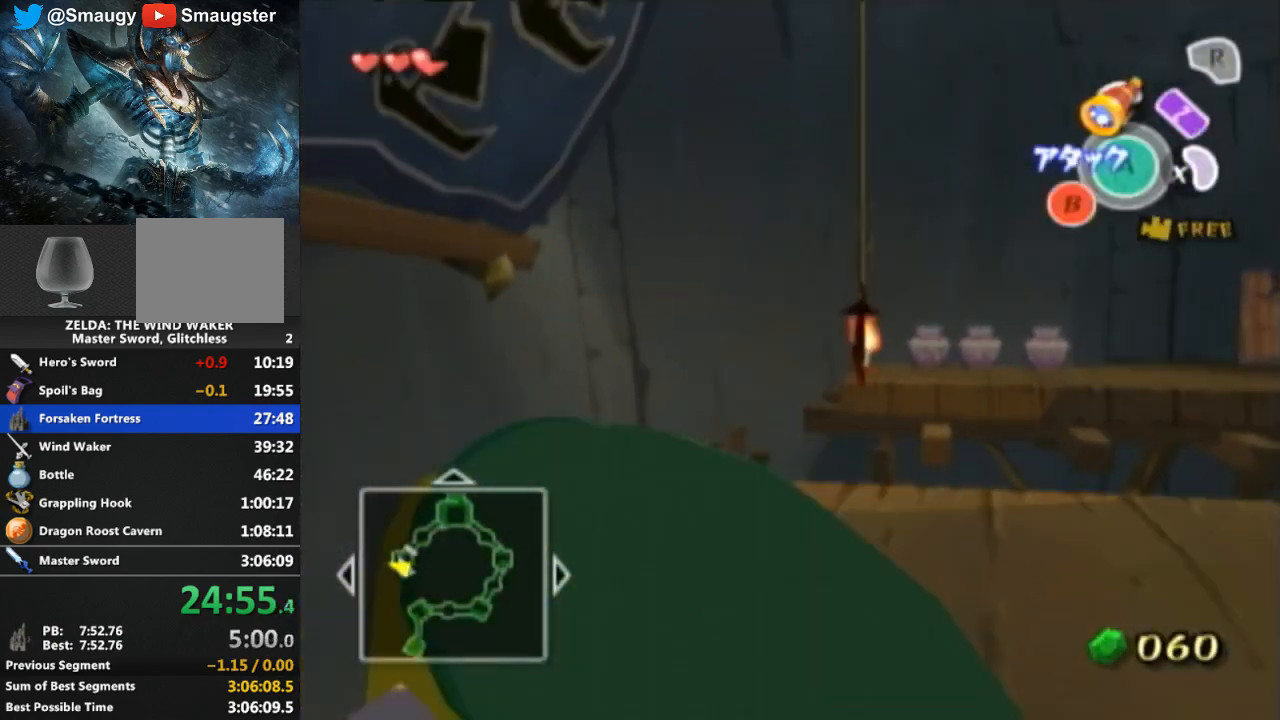
{"buttons": [], "left_stick": "up", "right_stick": "center", "events": []}
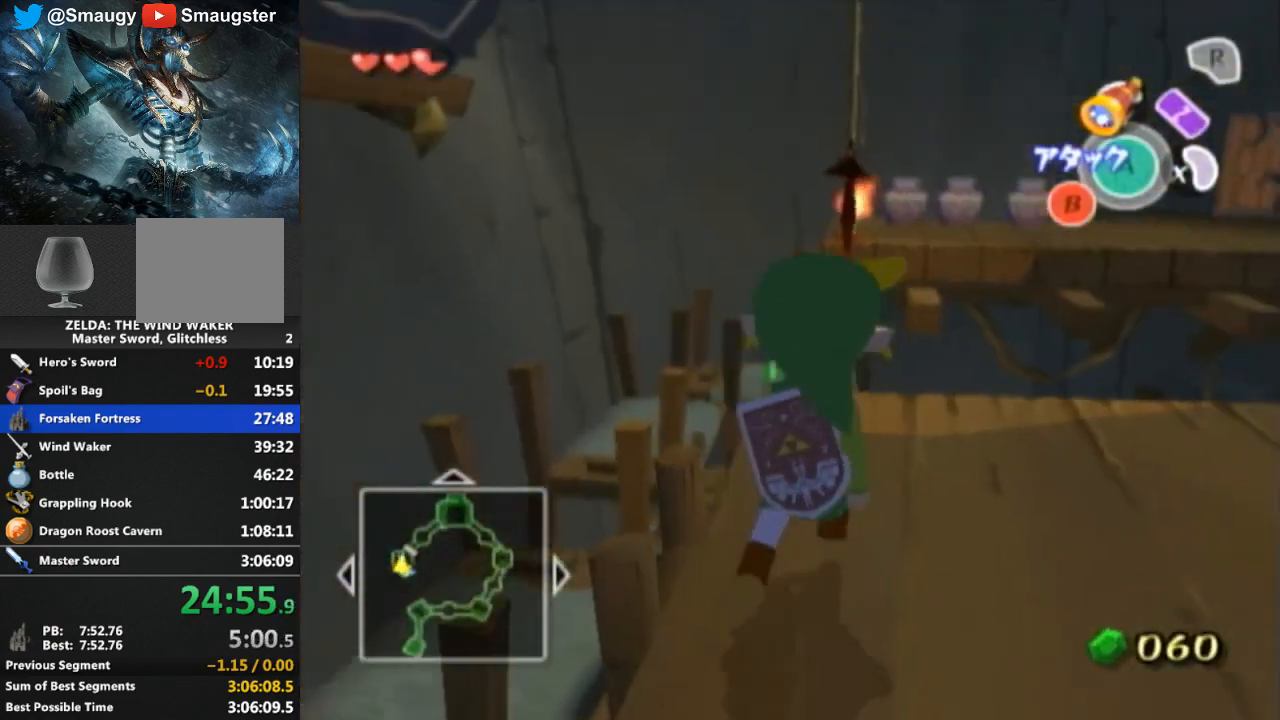
{"buttons": [], "left_stick": "up", "right_stick": "center", "events": []}
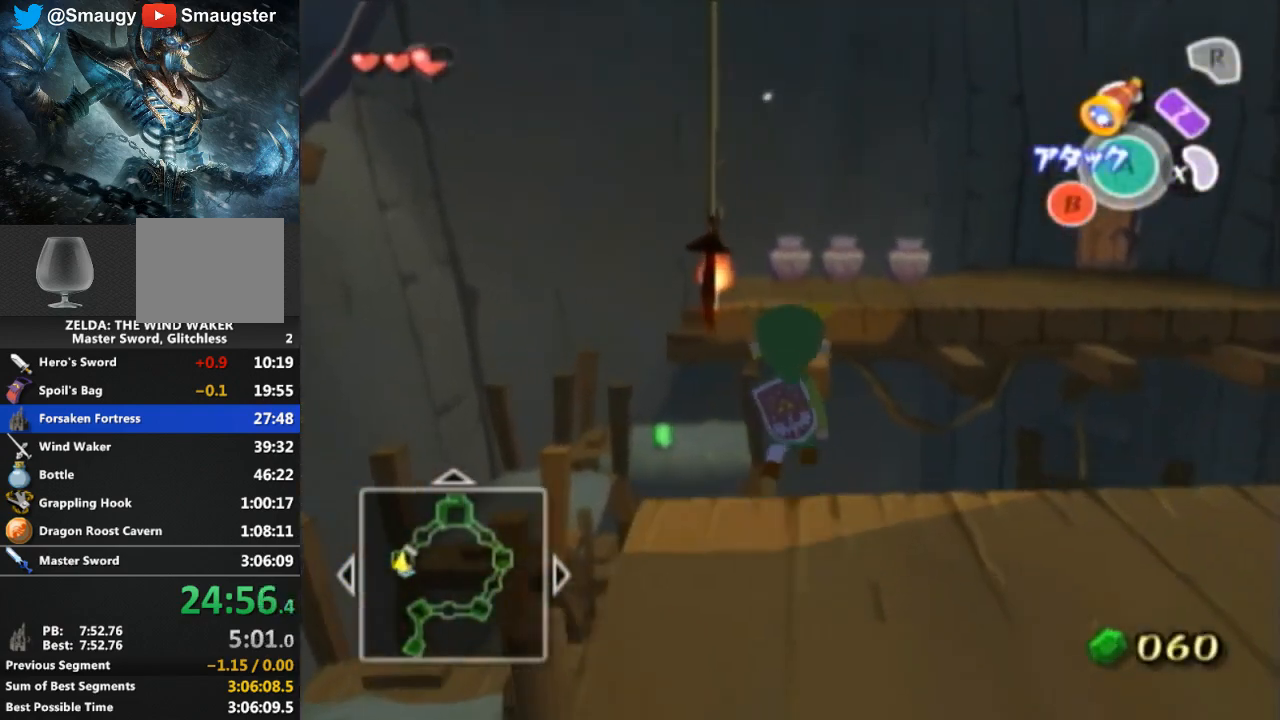
{"buttons": [], "left_stick": "up-left", "right_stick": "center", "events": [[200, "left_stick", "up-left"]]}
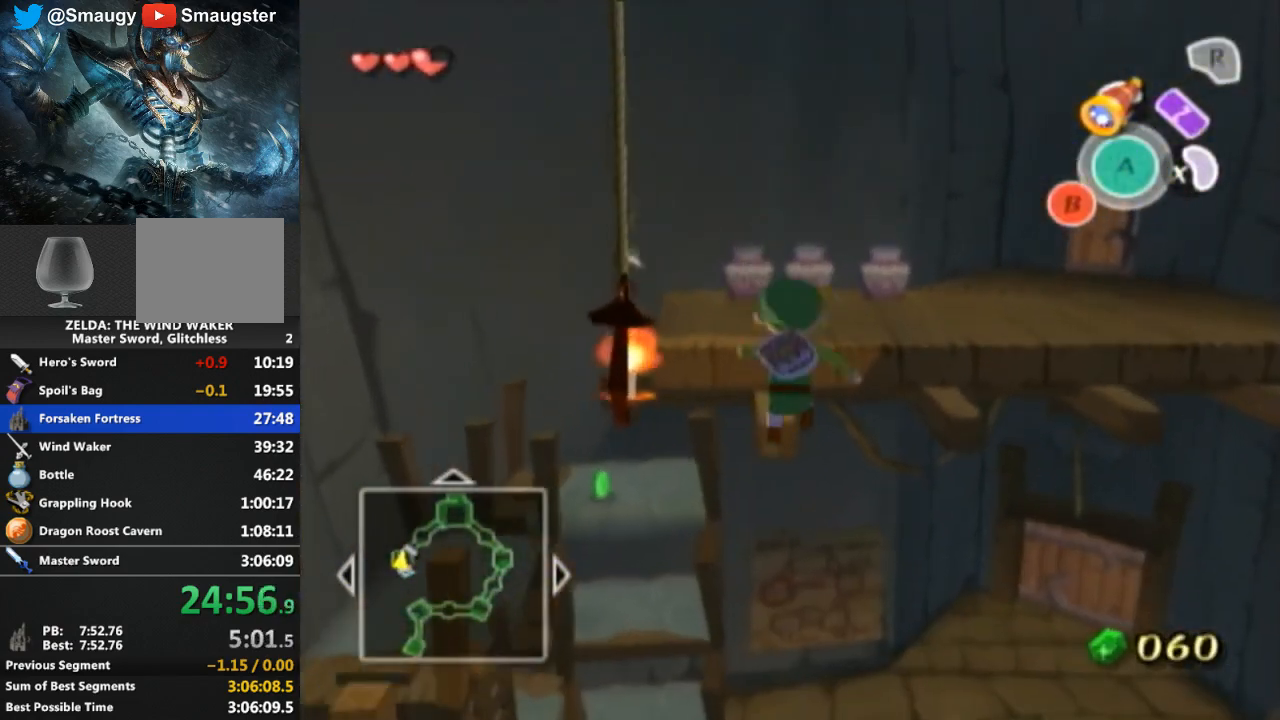
{"buttons": [], "left_stick": "center", "right_stick": "down-right", "events": [[167, "A", "down"], [233, "A", "up"], [267, "left_stick", "center"], [433, "right_stick", "down-right"]]}
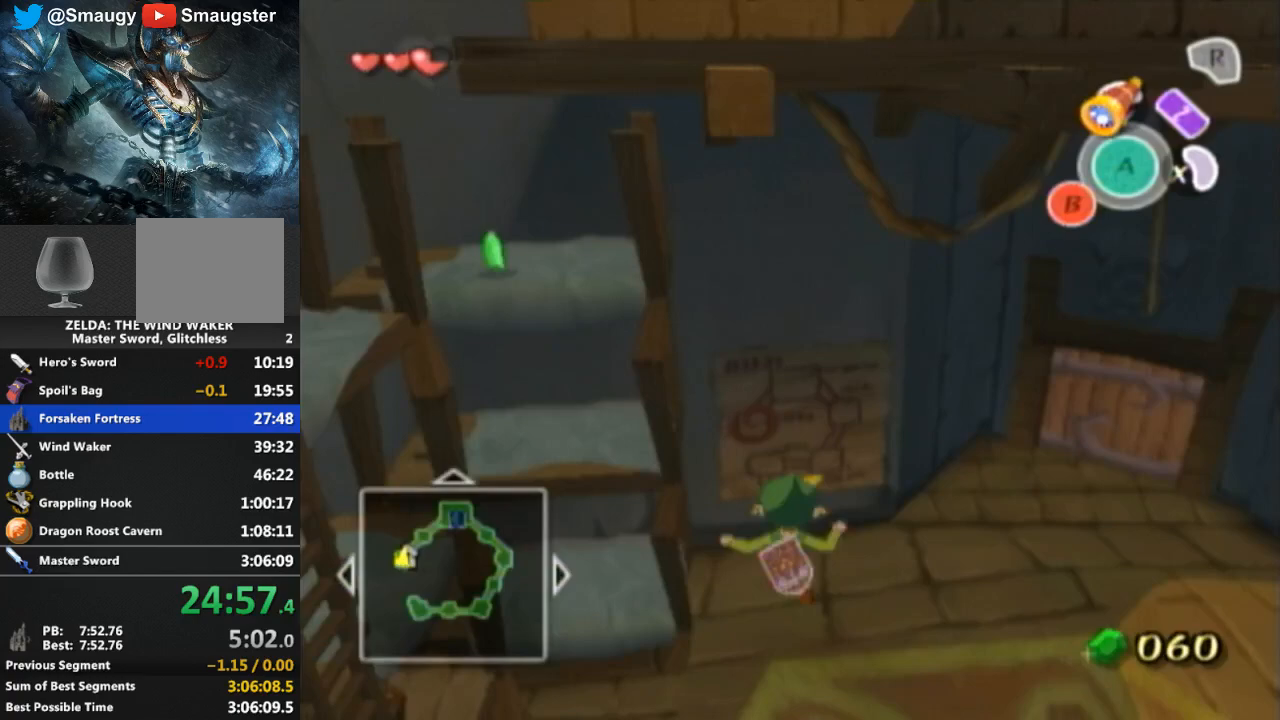
{"buttons": [], "left_stick": "up", "right_stick": "down-right", "events": [[267, "left_stick", "up"]]}
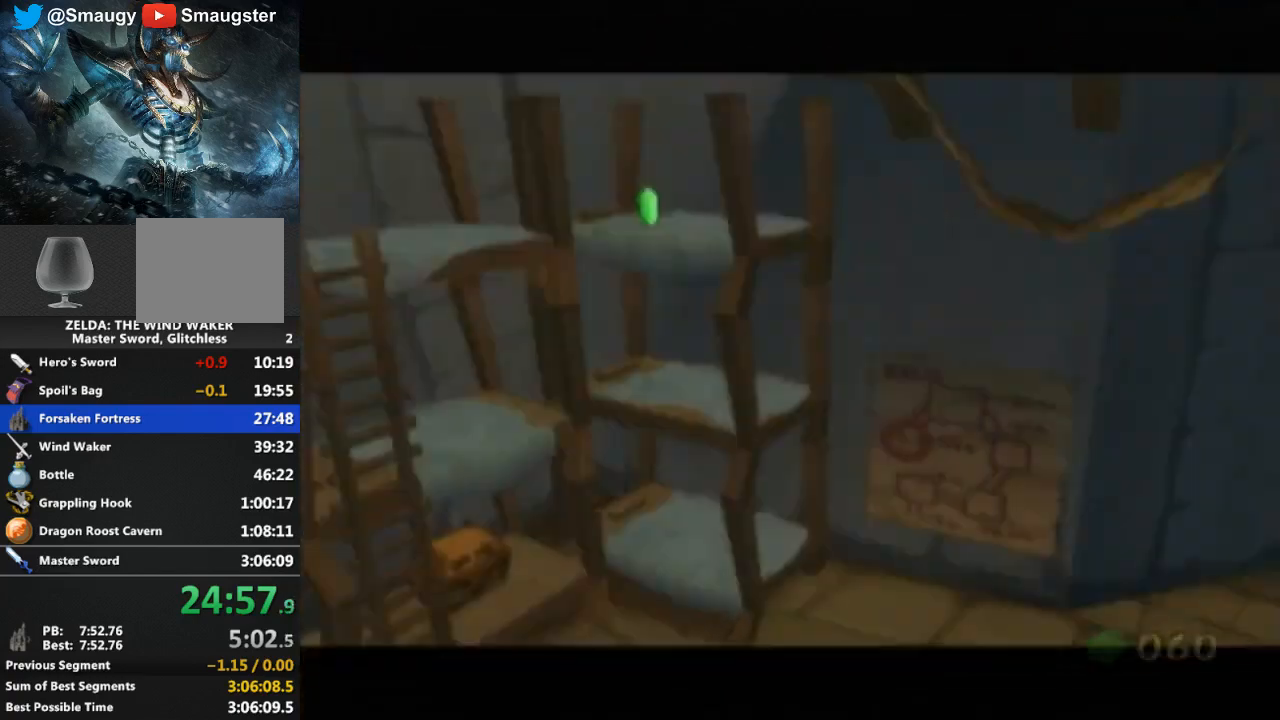
{"buttons": ["B"], "left_stick": "center", "right_stick": "center", "events": [[33, "right_stick", "center"], [200, "left_stick", "center"], [467, "B", "down"]]}
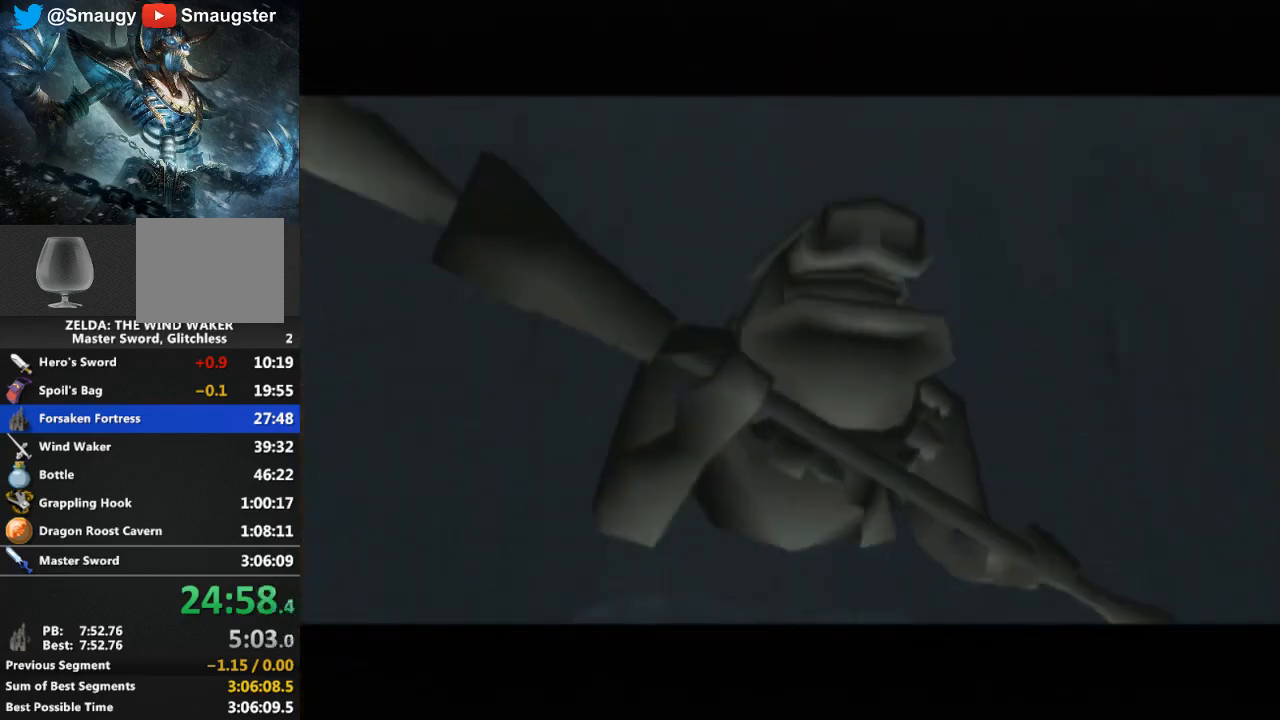
{"buttons": [], "left_stick": "center", "right_stick": "center", "events": [[67, "B", "up"]]}
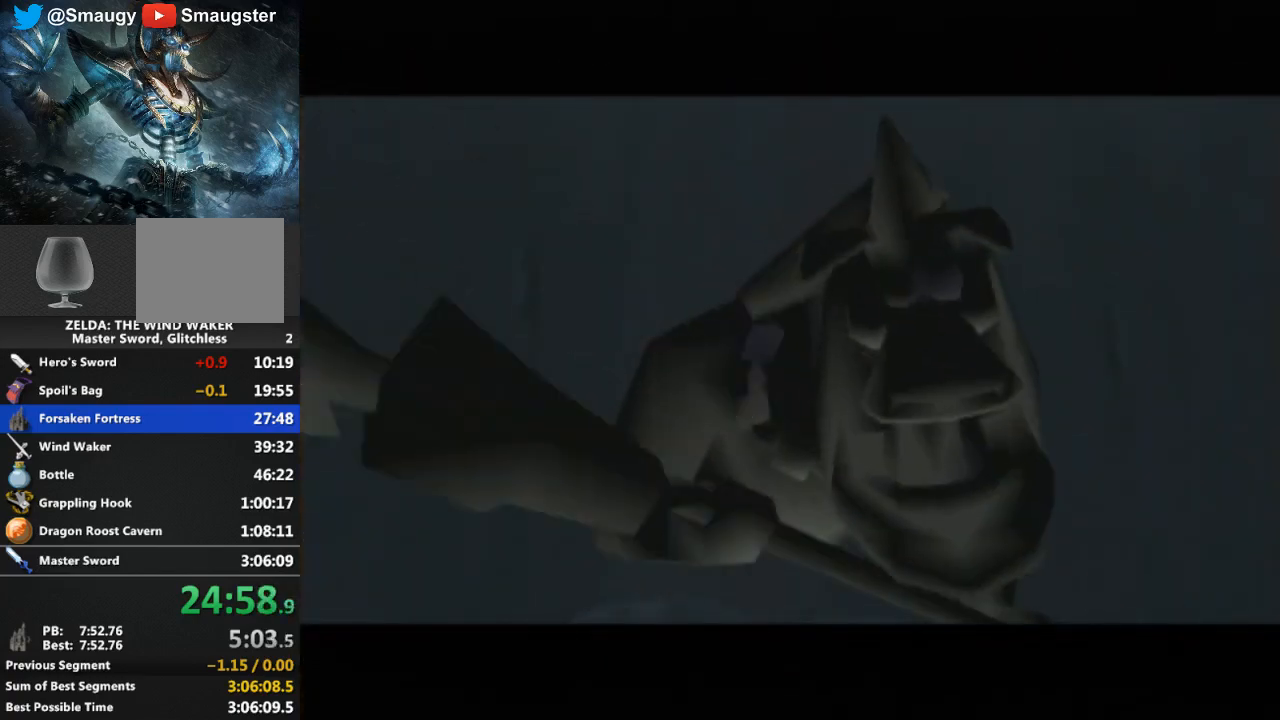
{"buttons": [], "left_stick": "center", "right_stick": "center", "events": []}
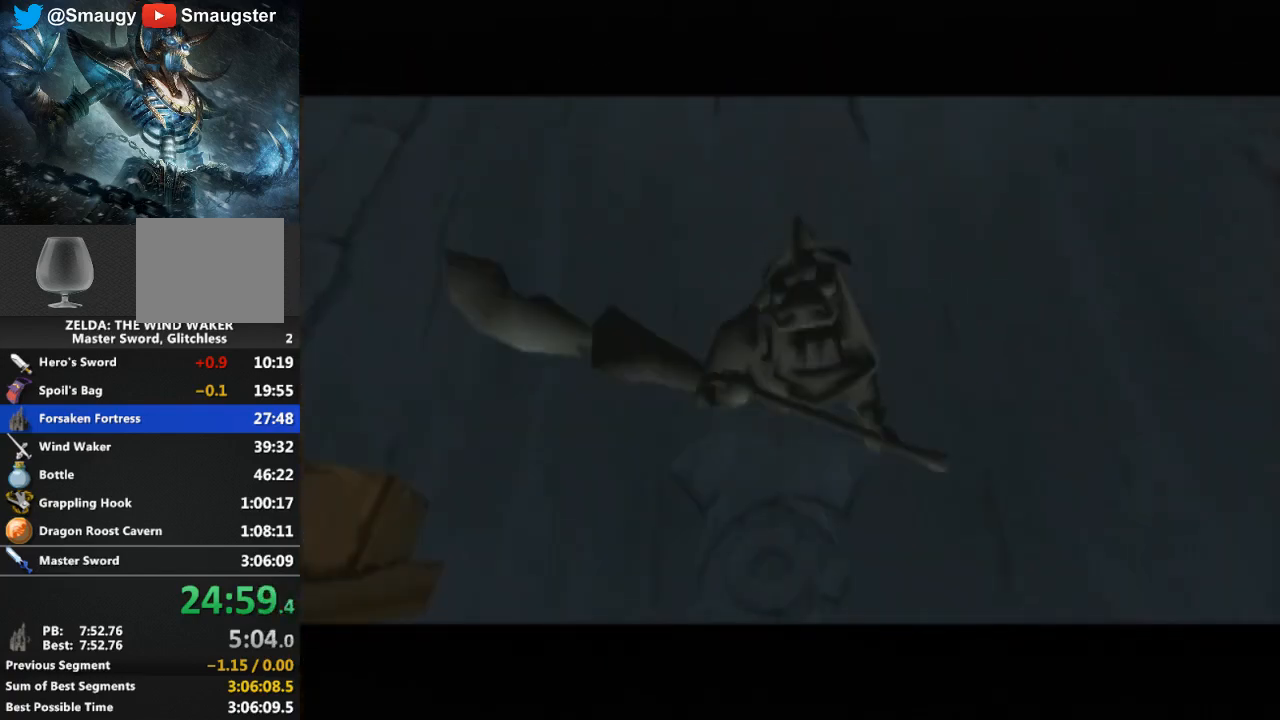
{"buttons": [], "left_stick": "center", "right_stick": "down-right", "events": [[333, "right_stick", "down-right"]]}
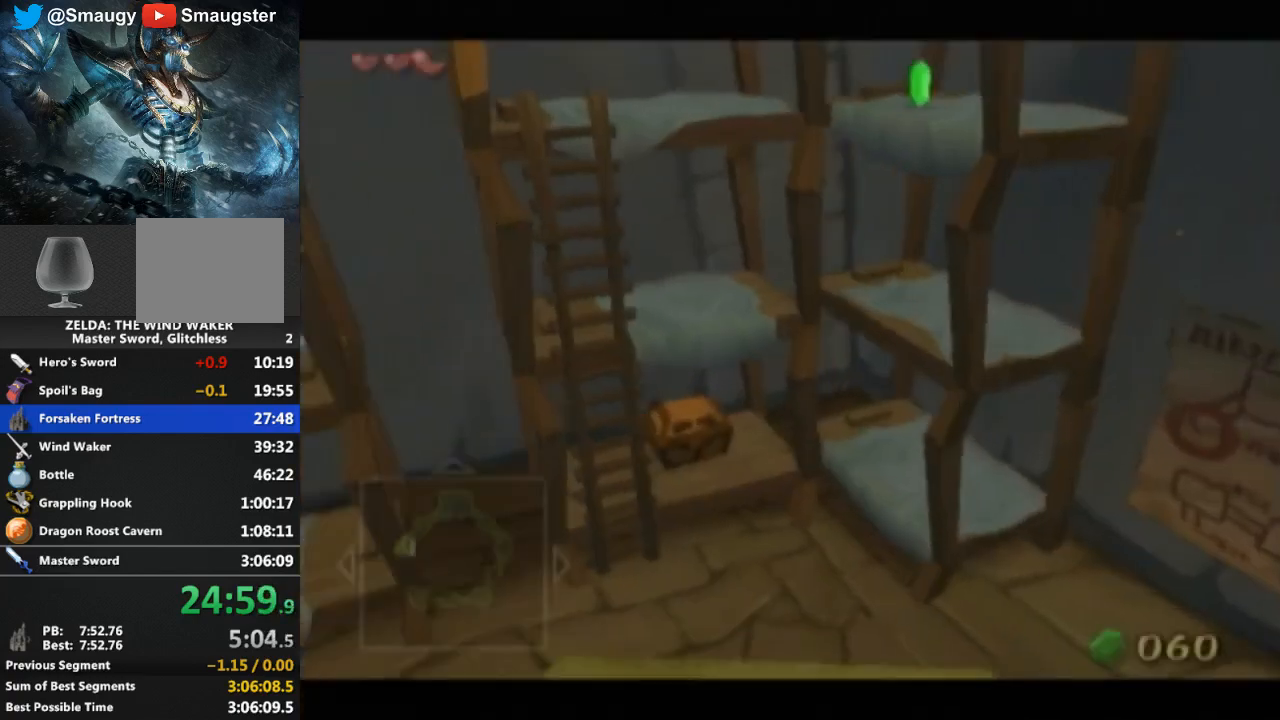
{"buttons": [], "left_stick": "center", "right_stick": "down-right", "events": [[33, "right_stick", "center"], [233, "right_stick", "down-right"]]}
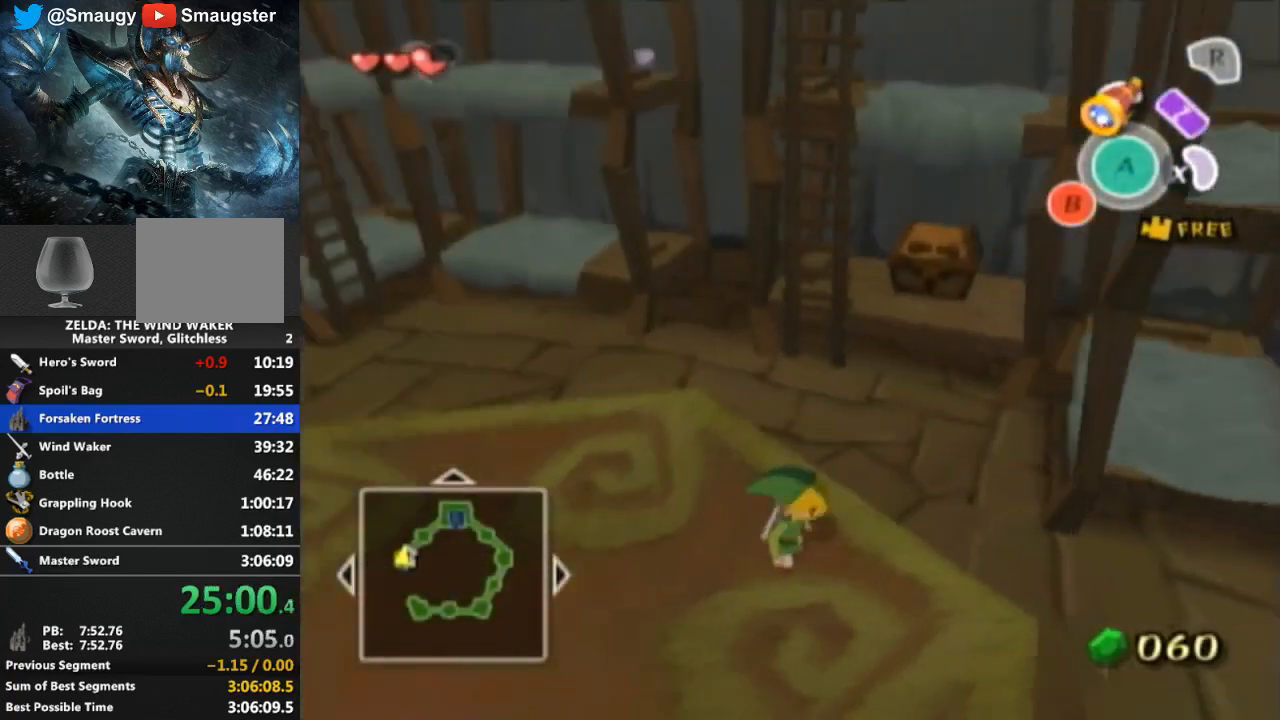
{"buttons": [], "left_stick": "up-left", "right_stick": "center", "events": [[33, "left_stick", "up"], [33, "right_stick", "center"], [167, "right_stick", "left"], [400, "right_stick", "center"], [500, "left_stick", "up-left"]]}
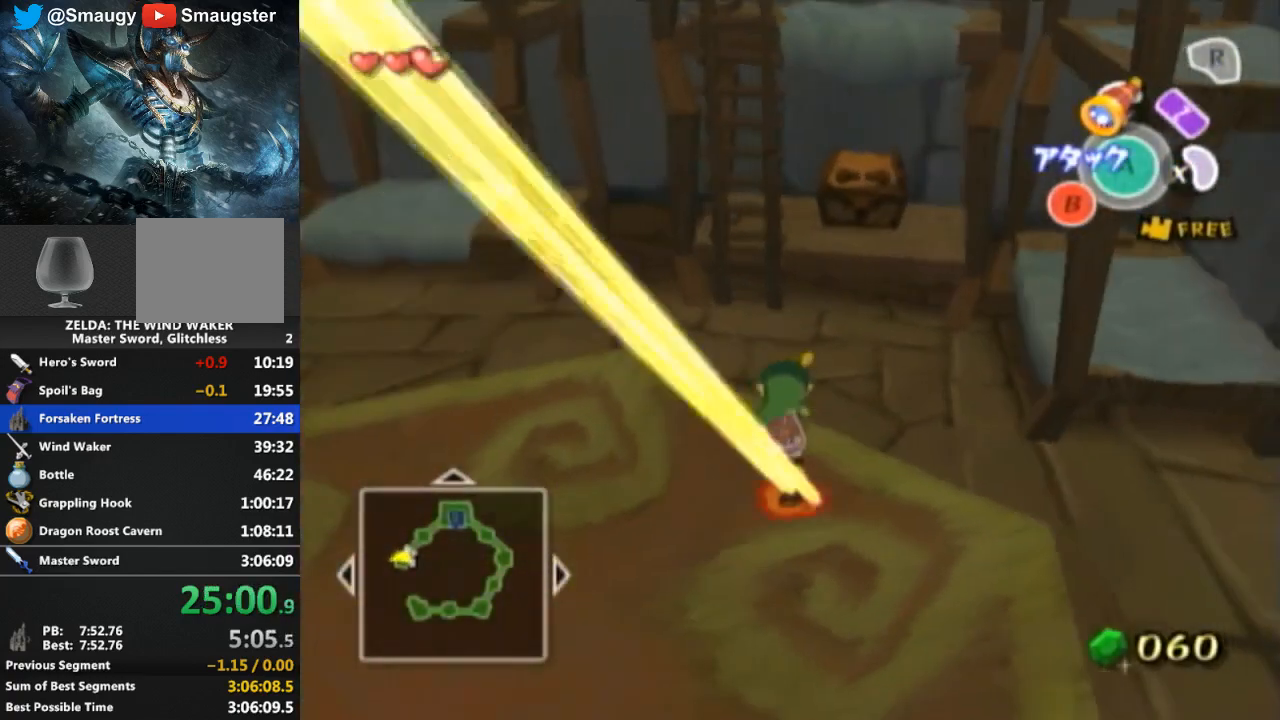
{"buttons": [], "left_stick": "up", "right_stick": "center", "events": [[367, "left_stick", "up"]]}
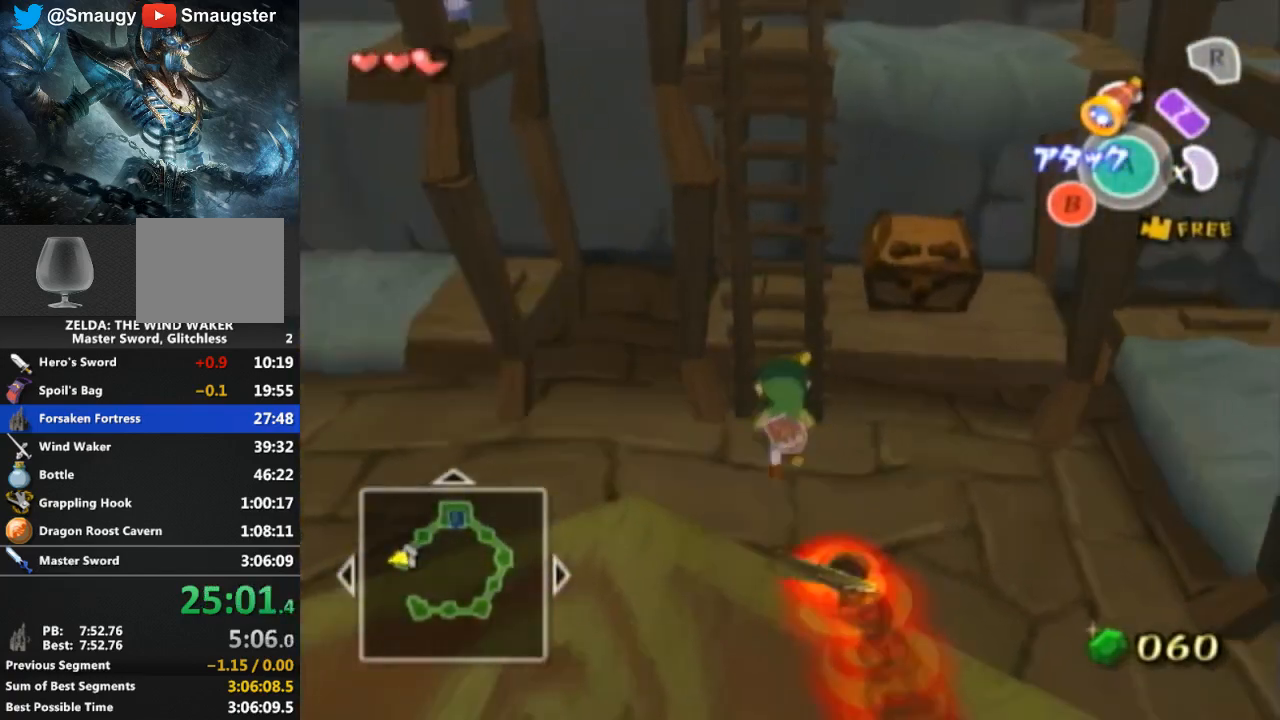
{"buttons": [], "left_stick": "up", "right_stick": "center", "events": []}
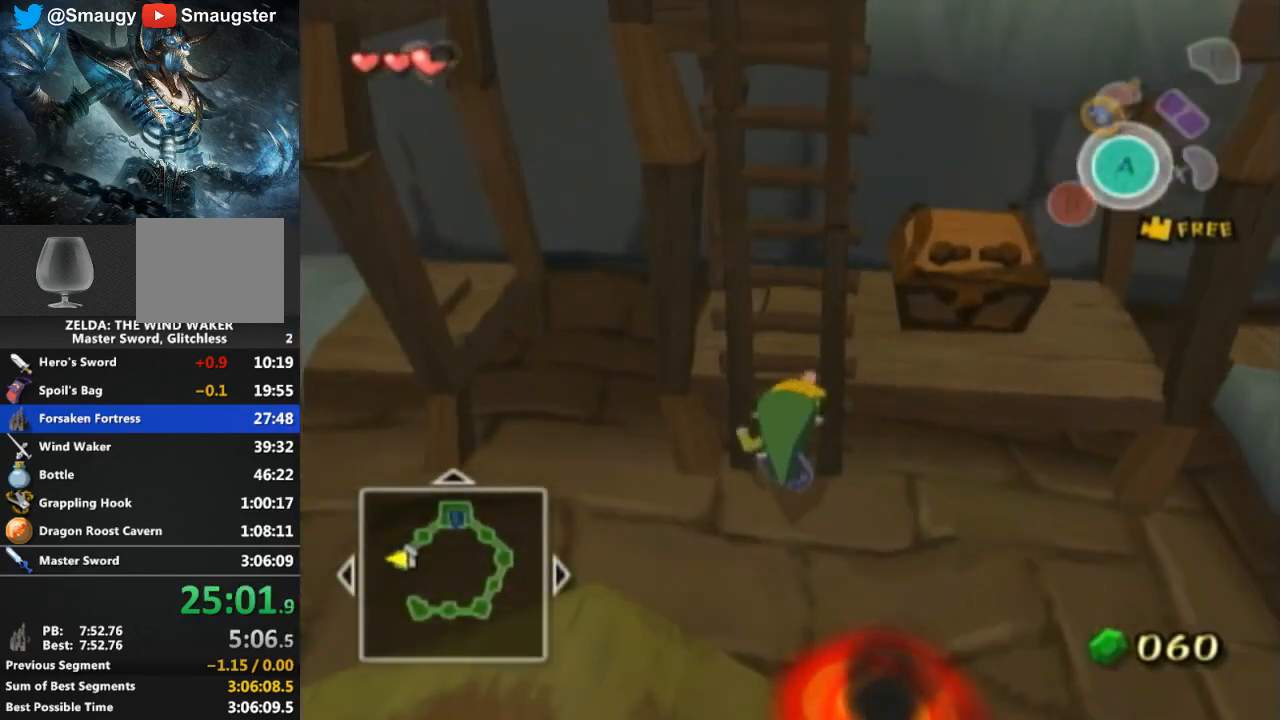
{"buttons": [], "left_stick": "up", "right_stick": "center", "events": [[300, "right_stick", "down-right"], [467, "DPAD_RIGHT", "down"], [500, "DPAD_RIGHT", "up"], [500, "right_stick", "center"]]}
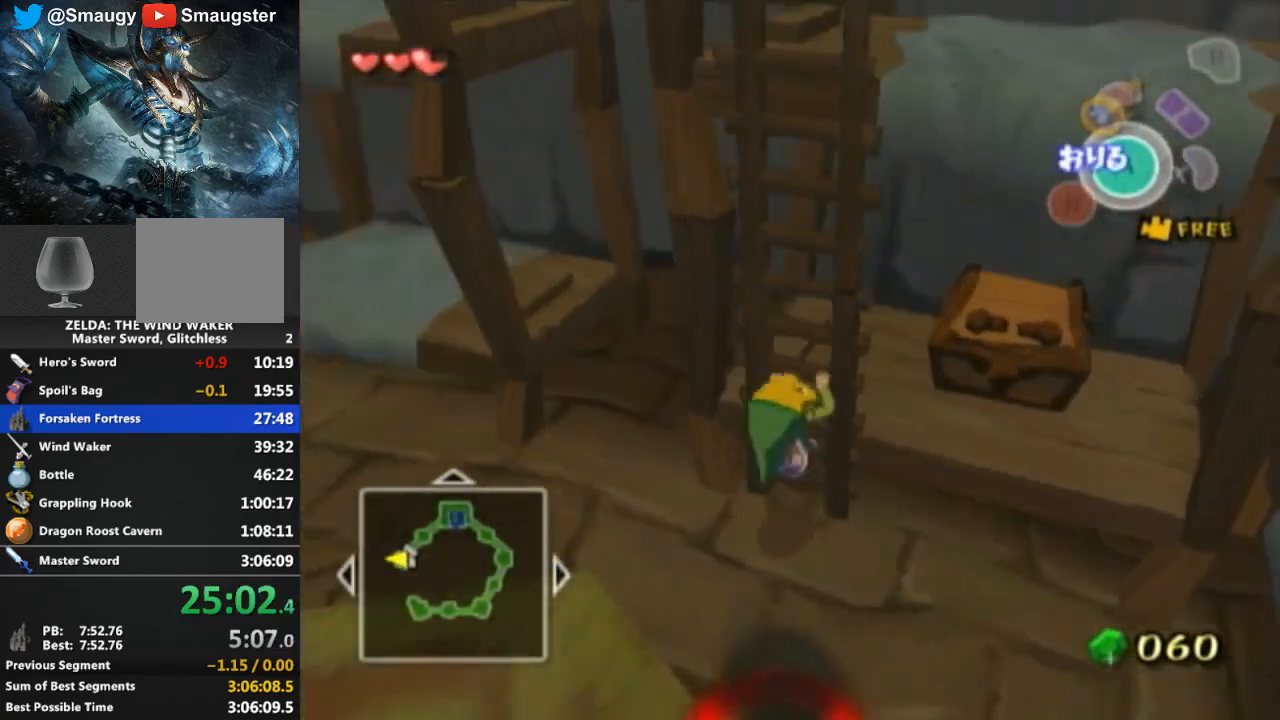
{"buttons": [], "left_stick": "up", "right_stick": "center", "events": []}
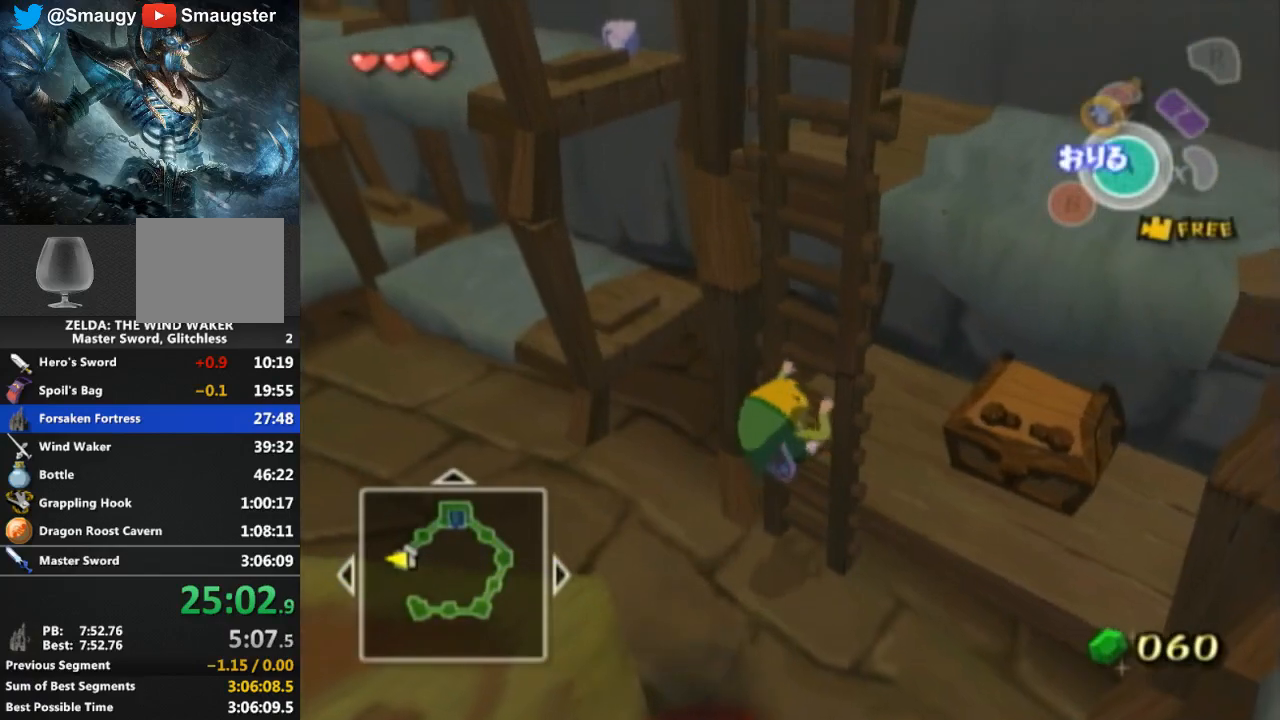
{"buttons": [], "left_stick": "up", "right_stick": "center", "events": []}
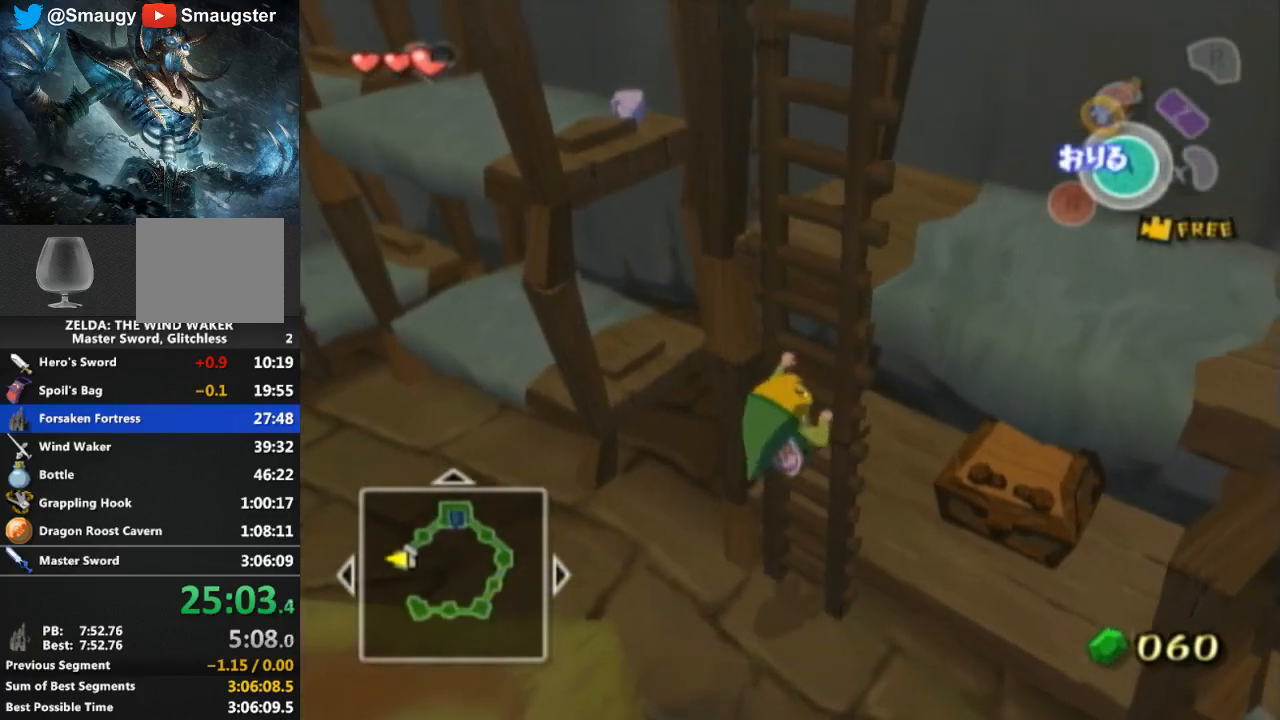
{"buttons": [], "left_stick": "up", "right_stick": "center", "events": []}
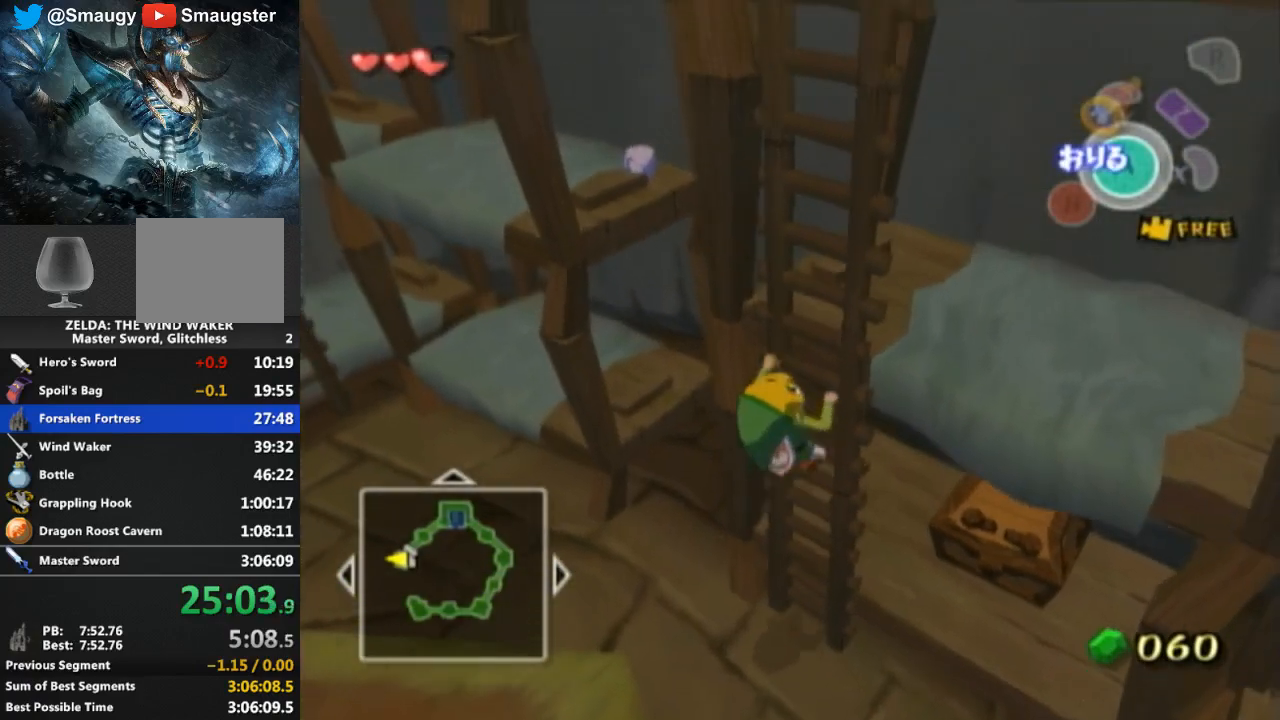
{"buttons": [], "left_stick": "up", "right_stick": "center", "events": []}
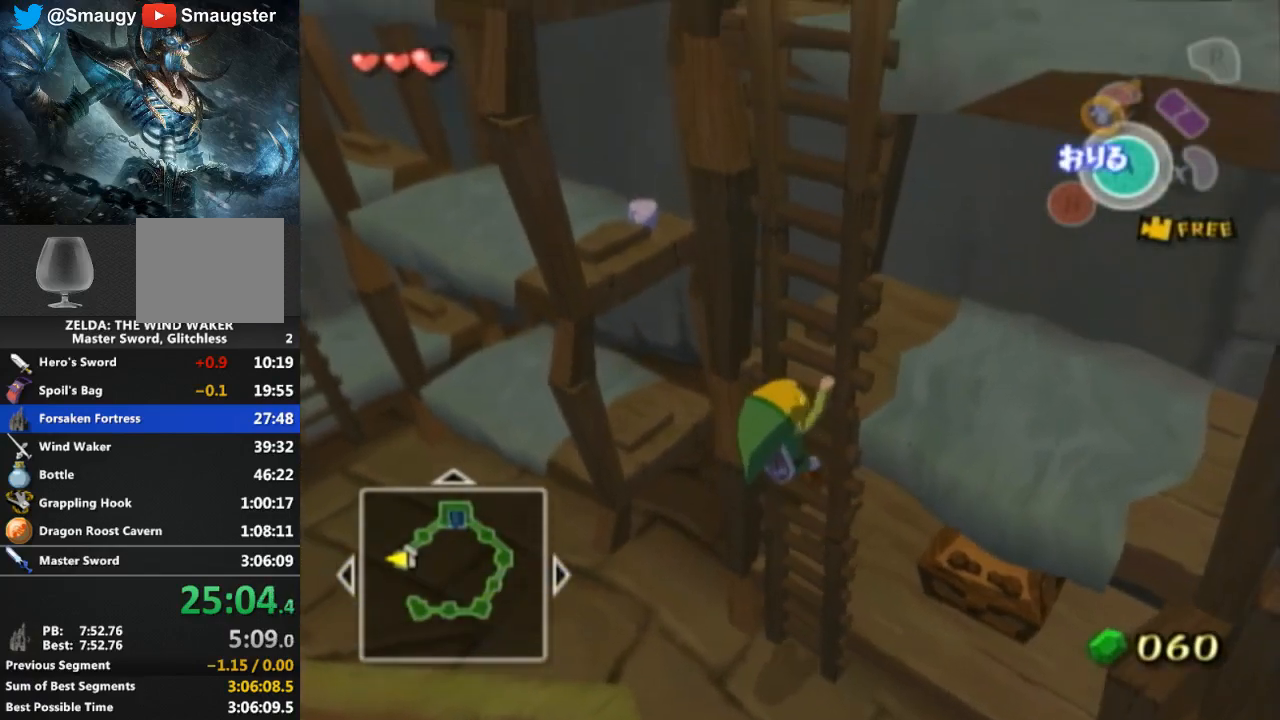
{"buttons": [], "left_stick": "up", "right_stick": "center", "events": []}
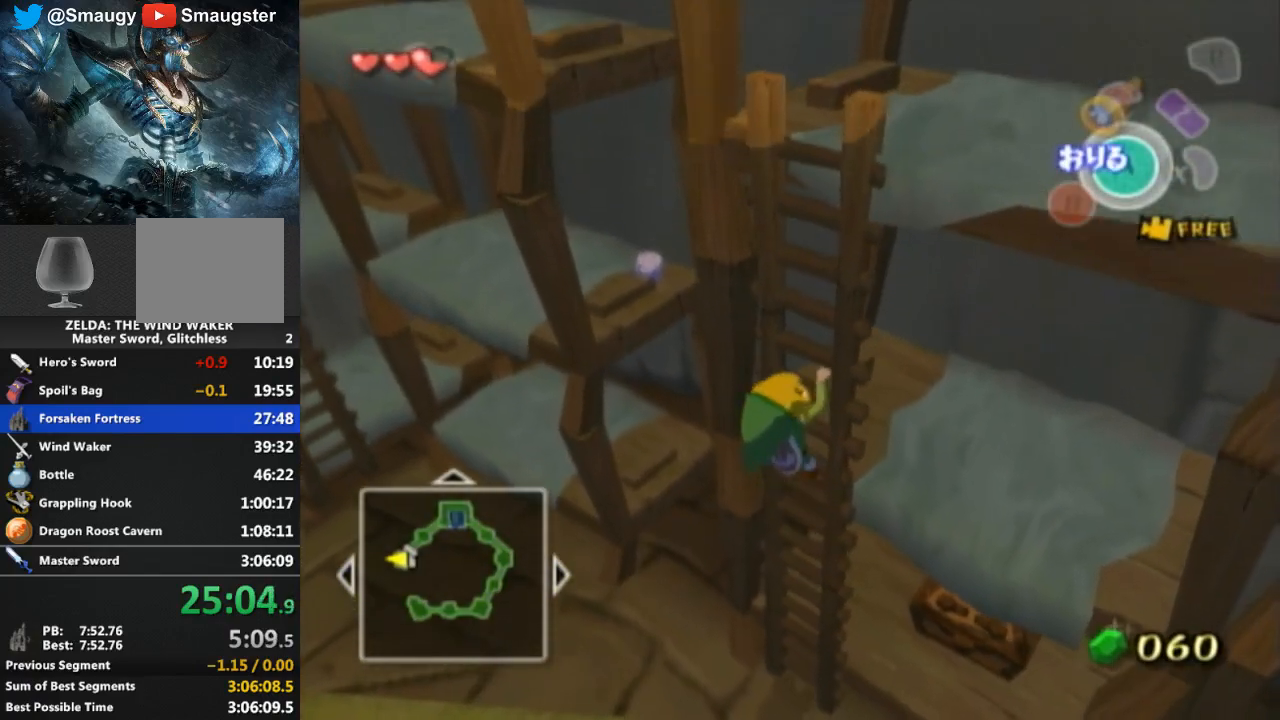
{"buttons": [], "left_stick": "up", "right_stick": "center", "events": []}
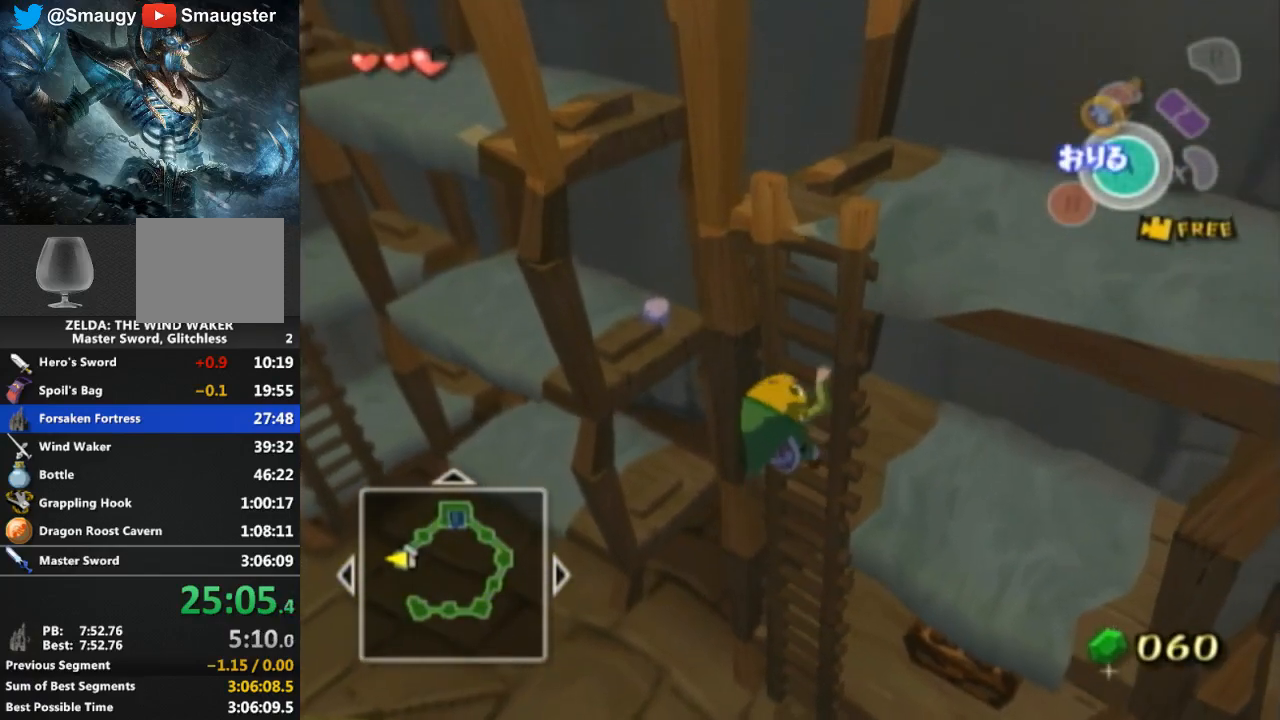
{"buttons": [], "left_stick": "up", "right_stick": "center", "events": []}